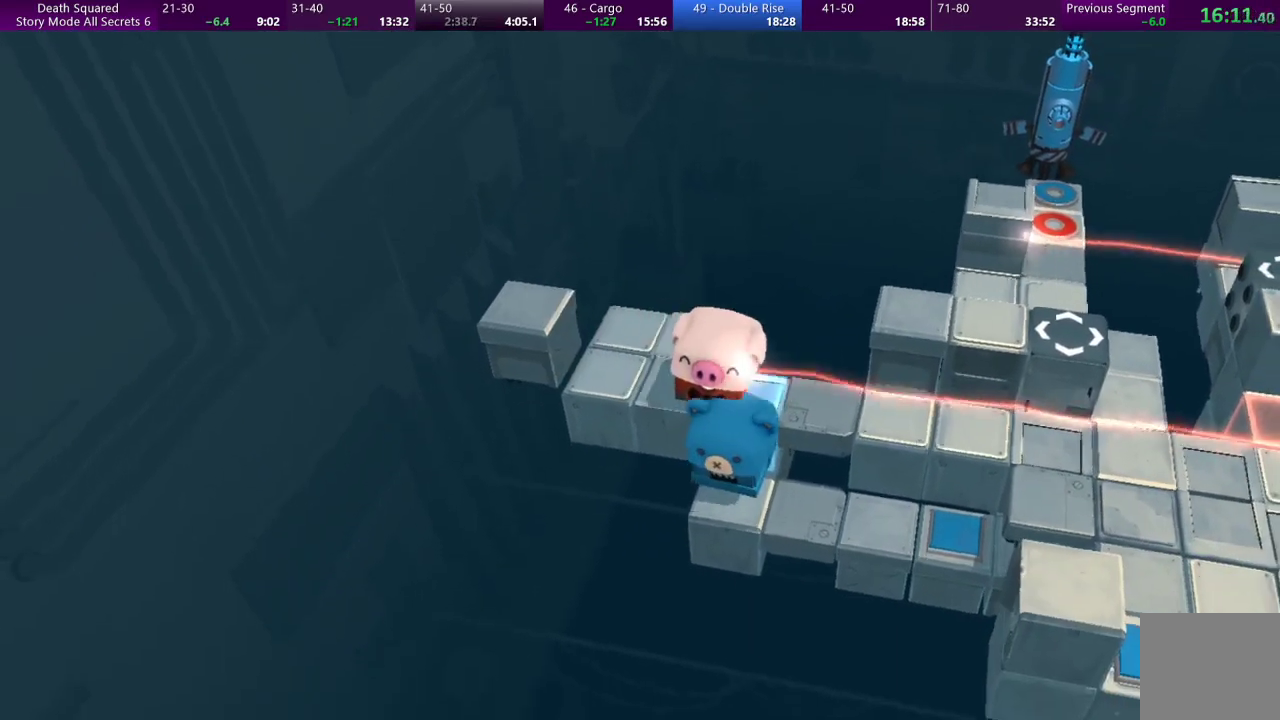
Gameplay with a controller (PlayStation layout); each line is a JSON object with the inputs held at the frame after it. "events" lists button and stick changes between this image and that frame as [ms after this image, input, new state], when the widget could be followed in between. Not read: L3 R3 right_stick.
{"buttons": [], "left_stick": "right", "events": []}
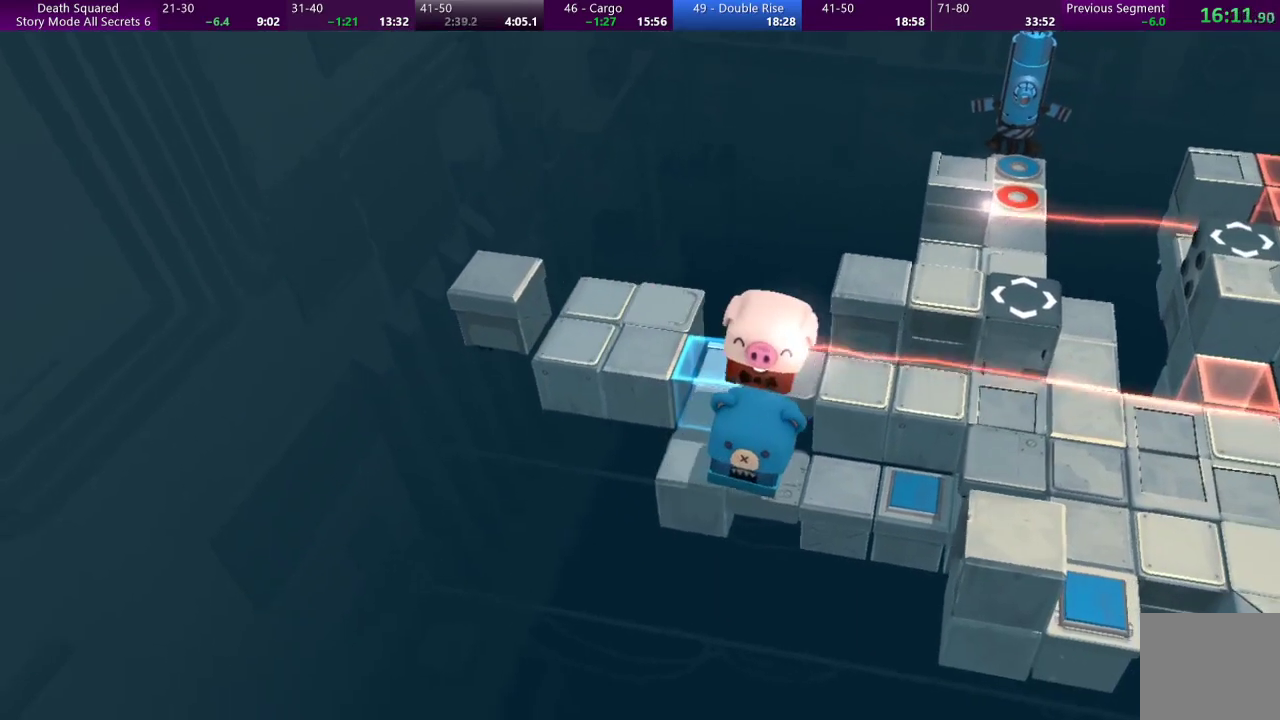
{"buttons": [], "left_stick": "right", "events": []}
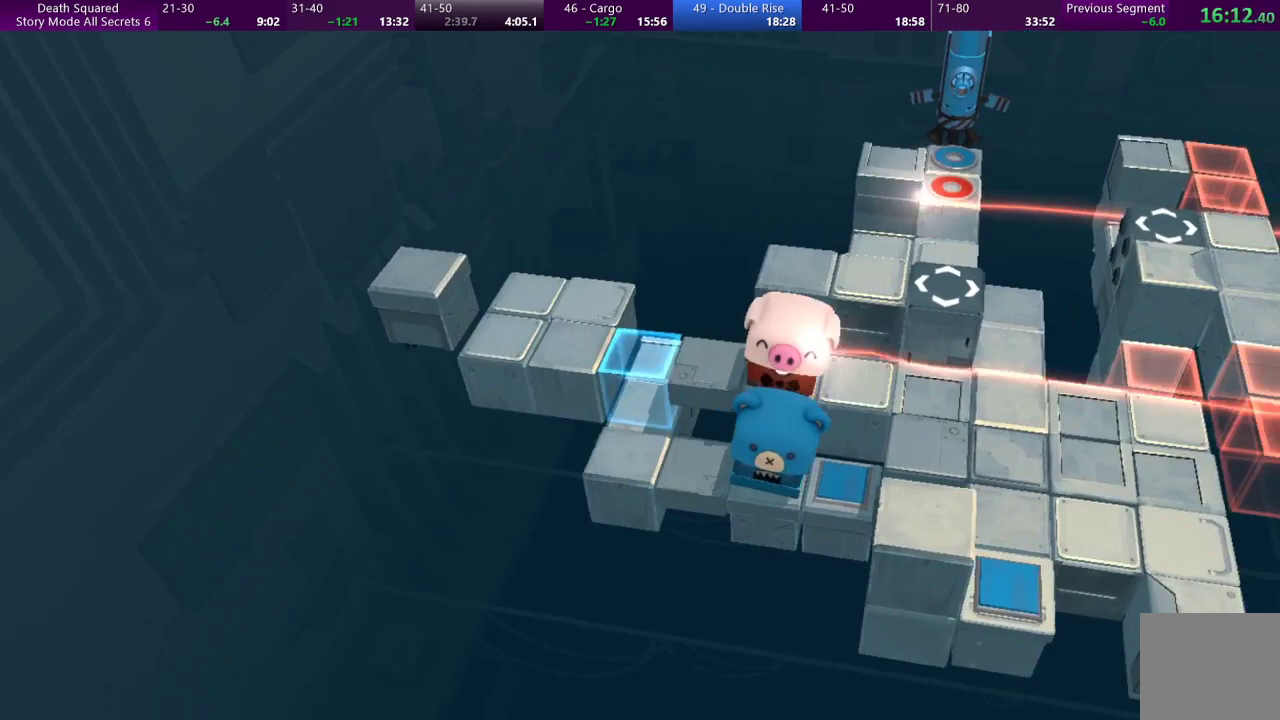
{"buttons": [], "left_stick": "right", "events": []}
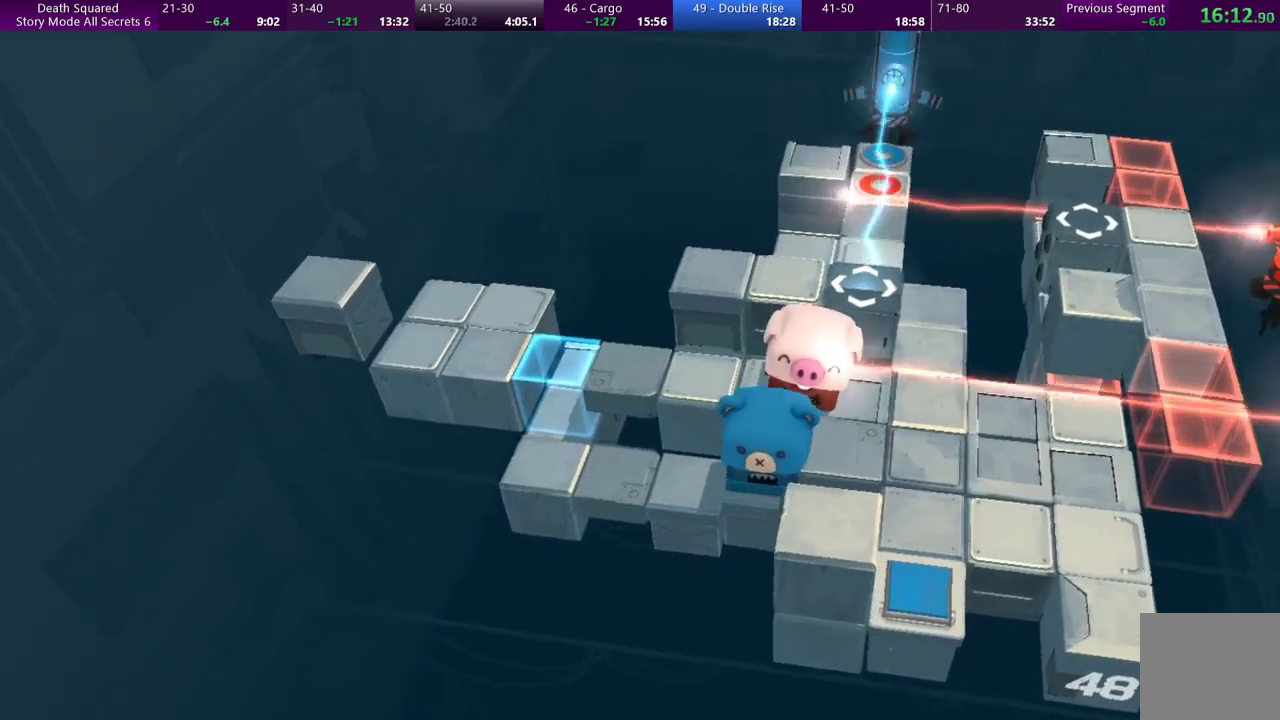
{"buttons": [], "left_stick": "down-right", "events": [[333, "left_stick", "down-right"]]}
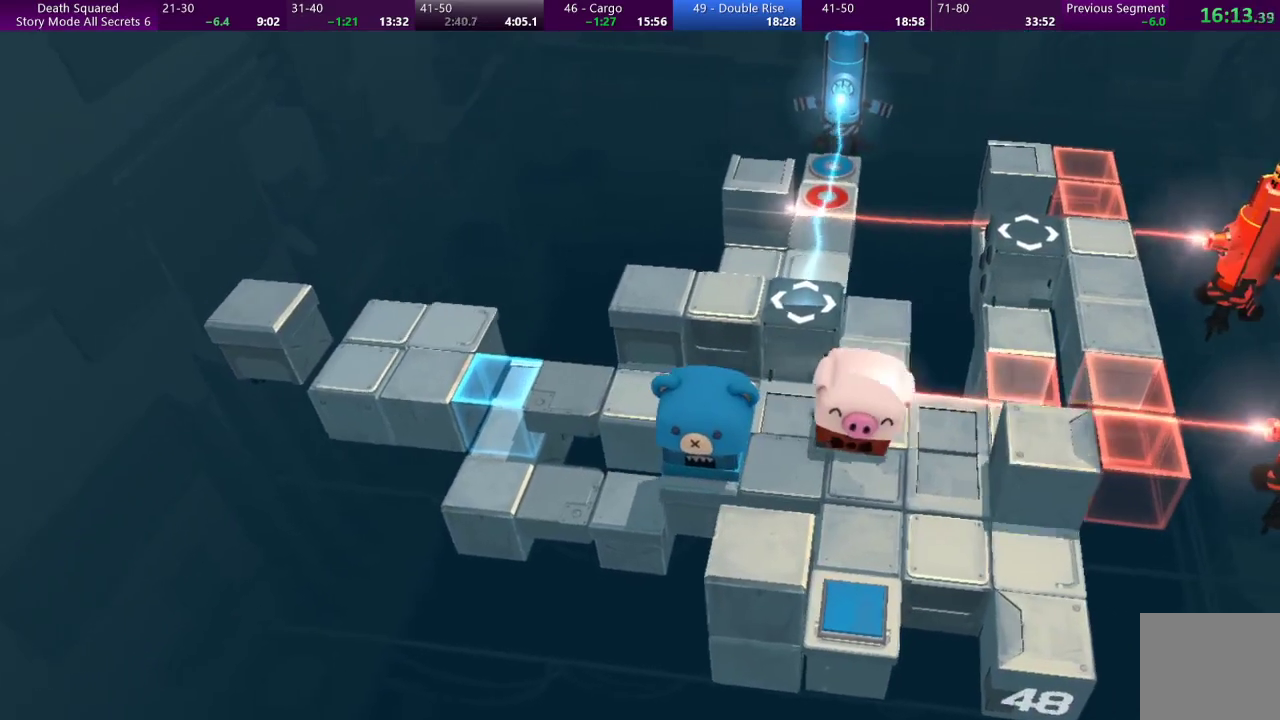
{"buttons": [], "left_stick": "center", "events": [[333, "left_stick", "center"]]}
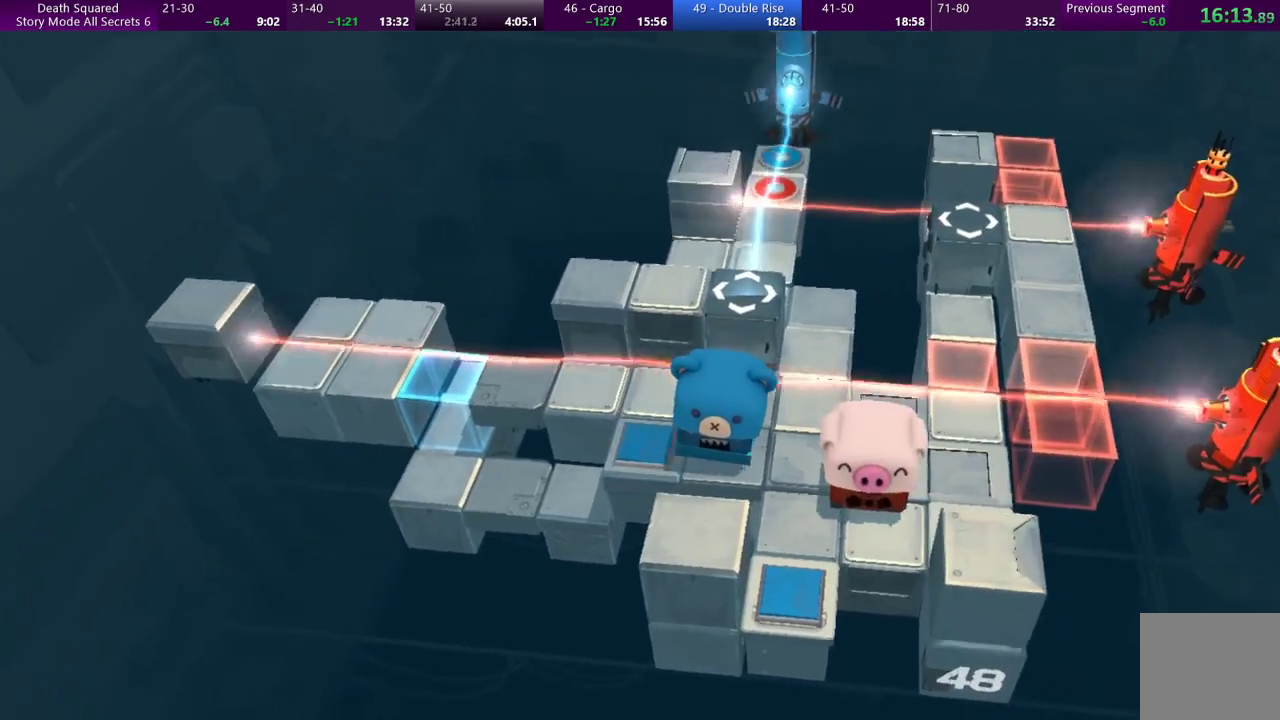
{"buttons": ["CIRCLE", "DPAD_LEFT"], "left_stick": "center", "events": [[33, "CIRCLE", "down"], [333, "DPAD_LEFT", "down"]]}
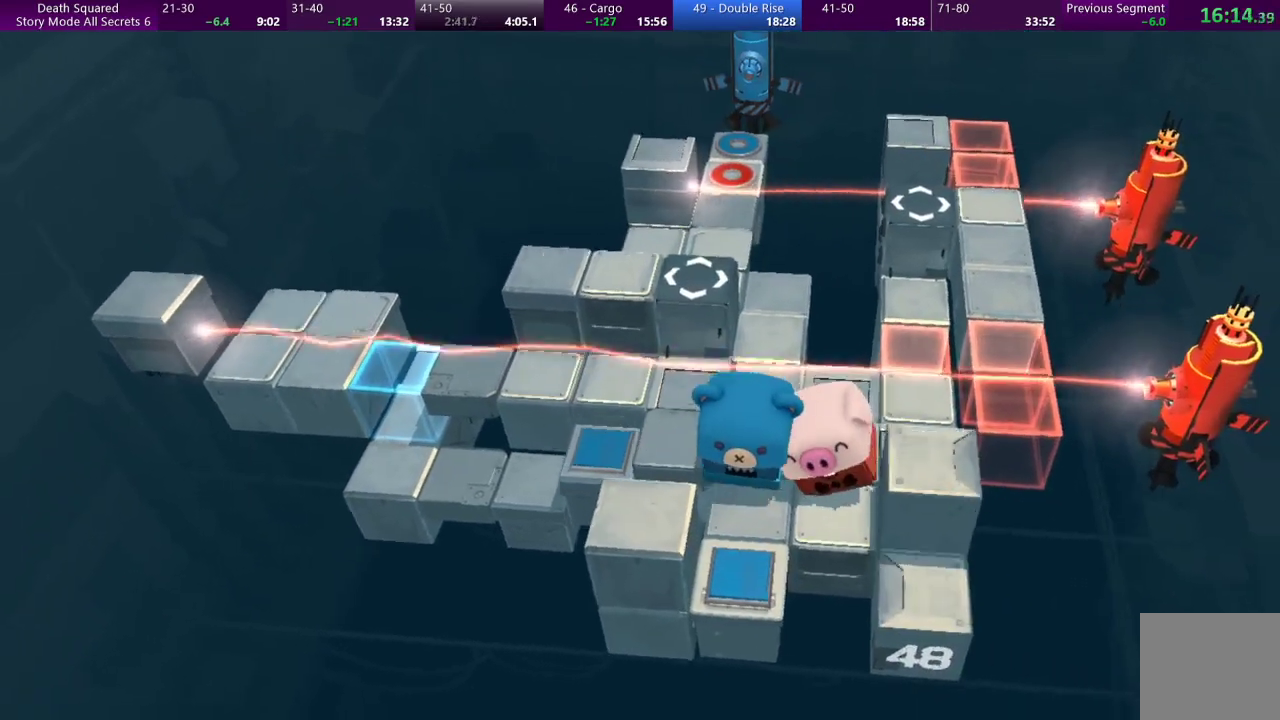
{"buttons": ["CIRCLE", "DPAD_LEFT"], "left_stick": "left", "events": [[367, "left_stick", "left"]]}
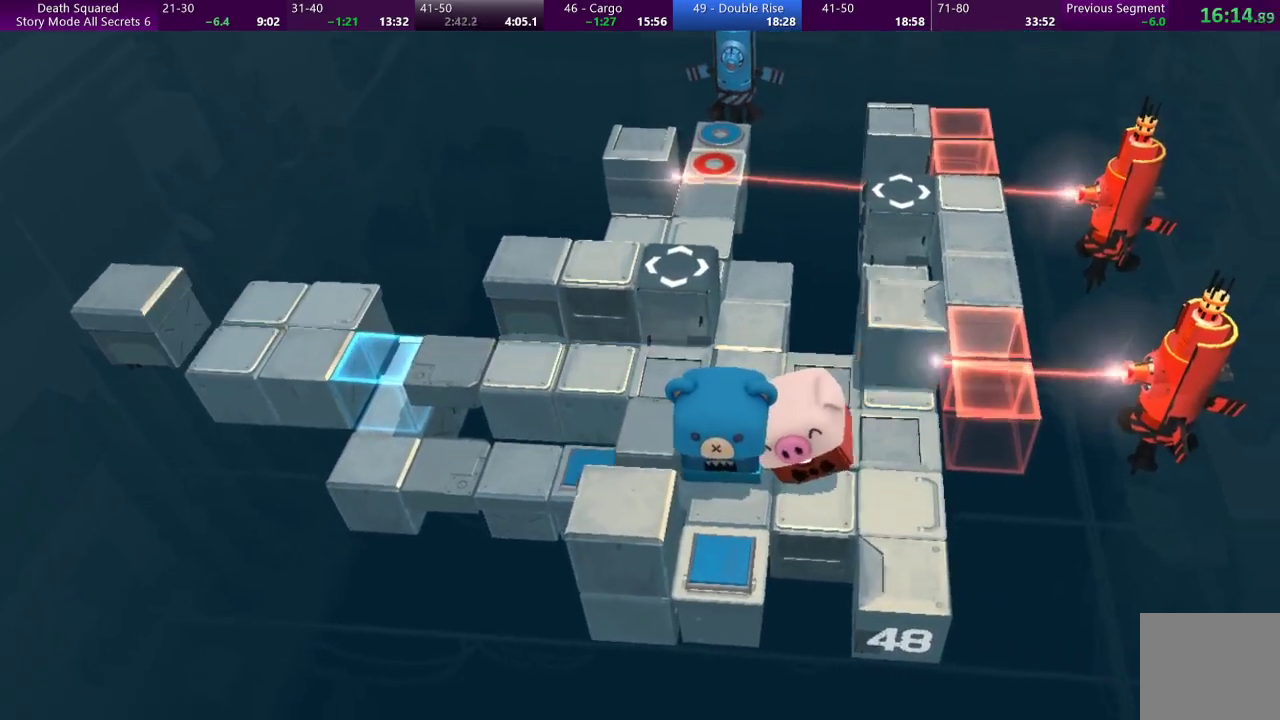
{"buttons": ["CIRCLE", "DPAD_LEFT"], "left_stick": "center", "events": [[33, "left_stick", "center"], [400, "left_stick", "left"], [467, "left_stick", "center"]]}
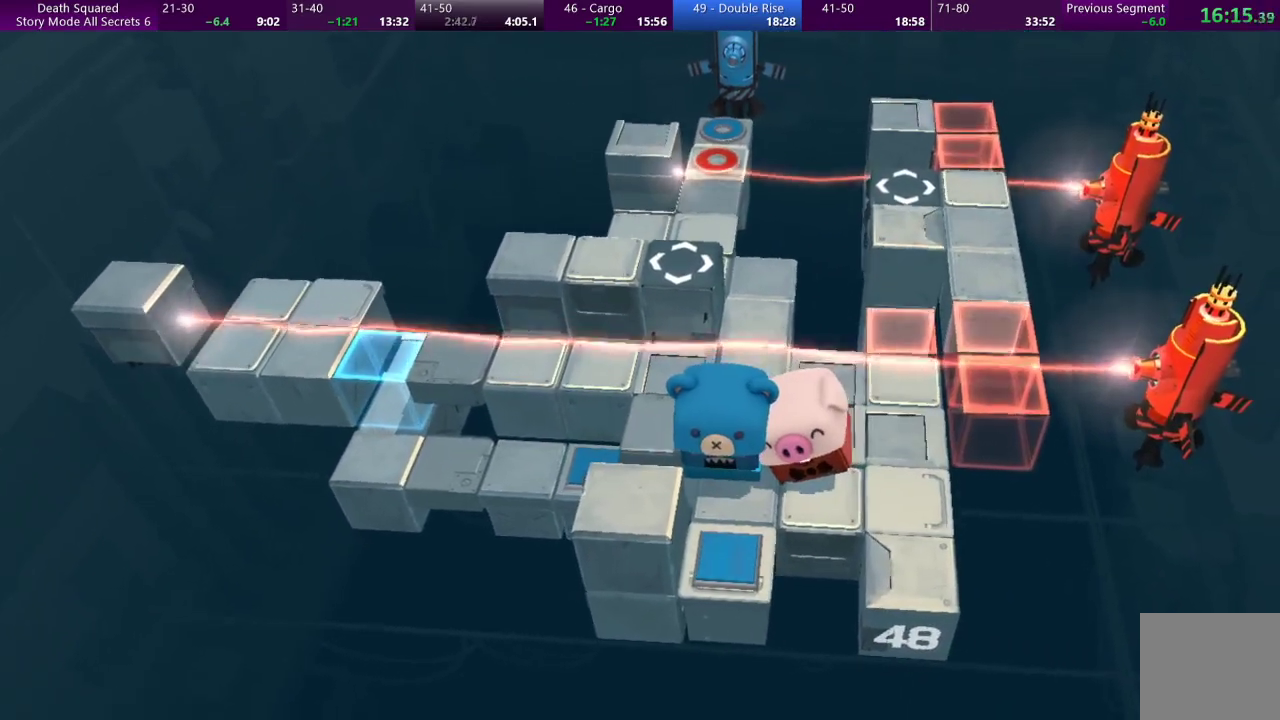
{"buttons": ["CIRCLE", "DPAD_LEFT"], "left_stick": "center", "events": []}
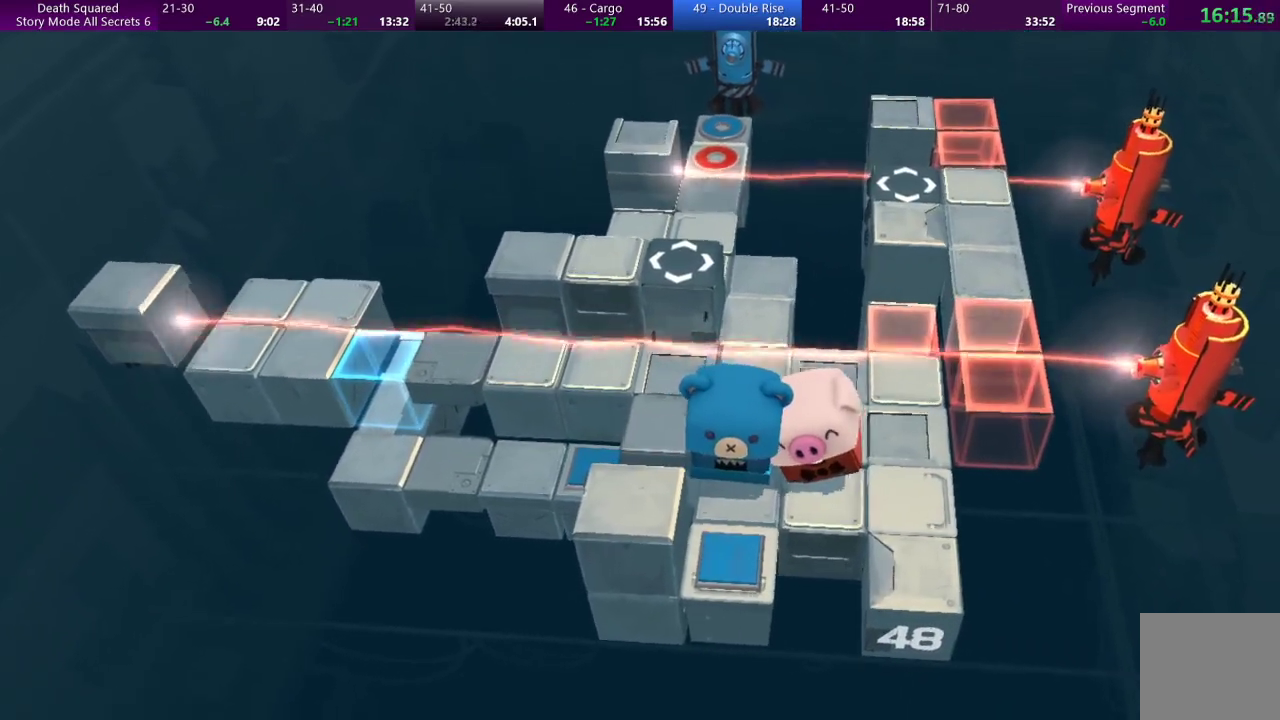
{"buttons": ["CIRCLE", "DPAD_LEFT"], "left_stick": "left", "events": [[267, "left_stick", "left"]]}
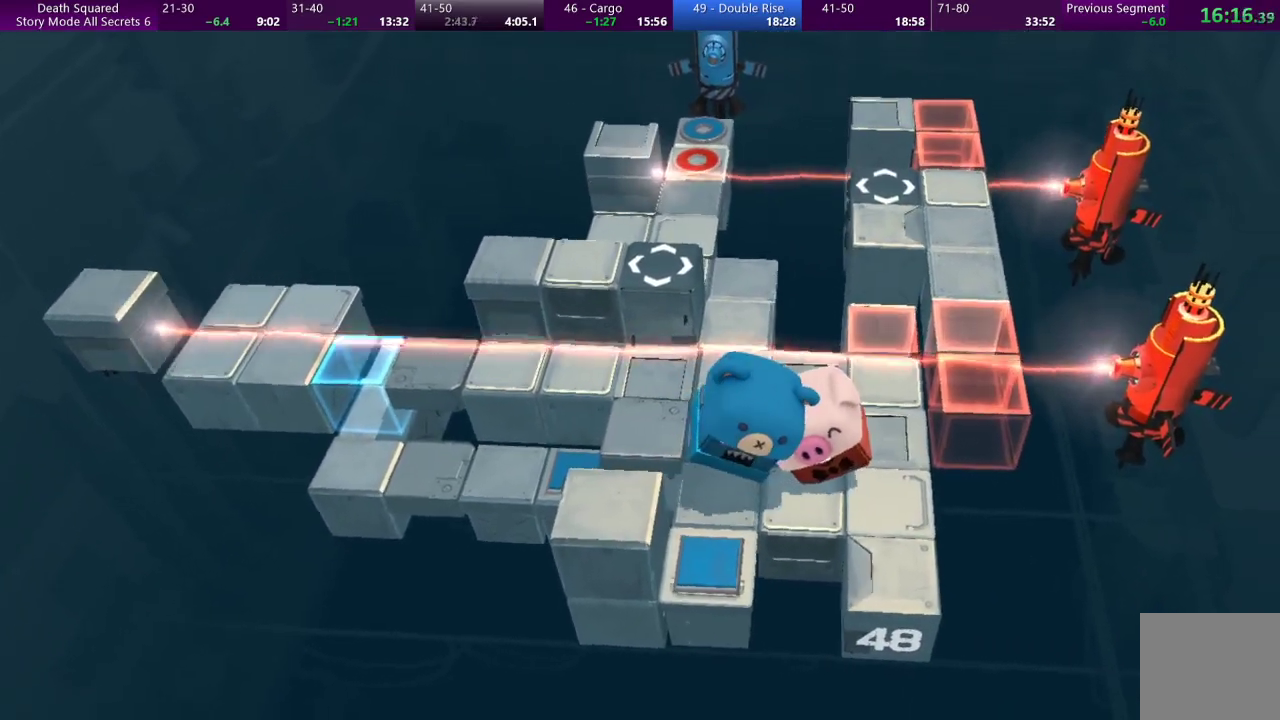
{"buttons": ["CIRCLE", "DPAD_LEFT"], "left_stick": "left", "events": []}
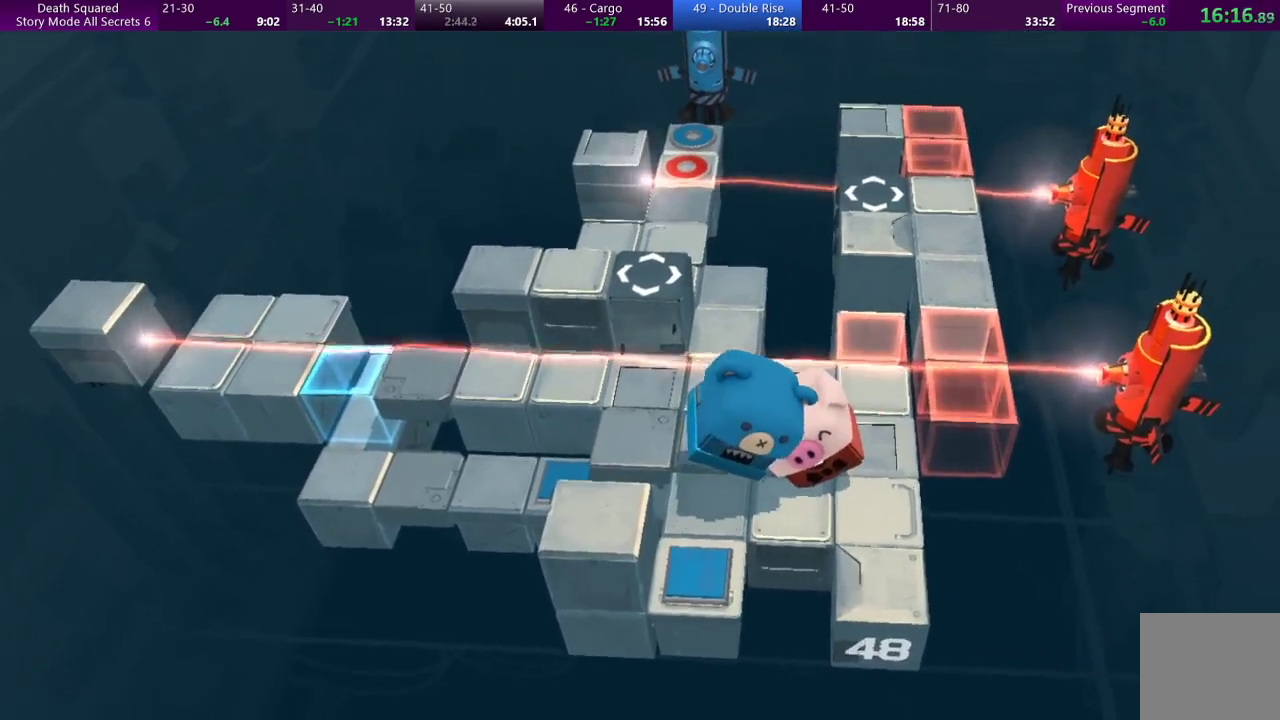
{"buttons": ["CIRCLE", "DPAD_LEFT"], "left_stick": "left", "events": []}
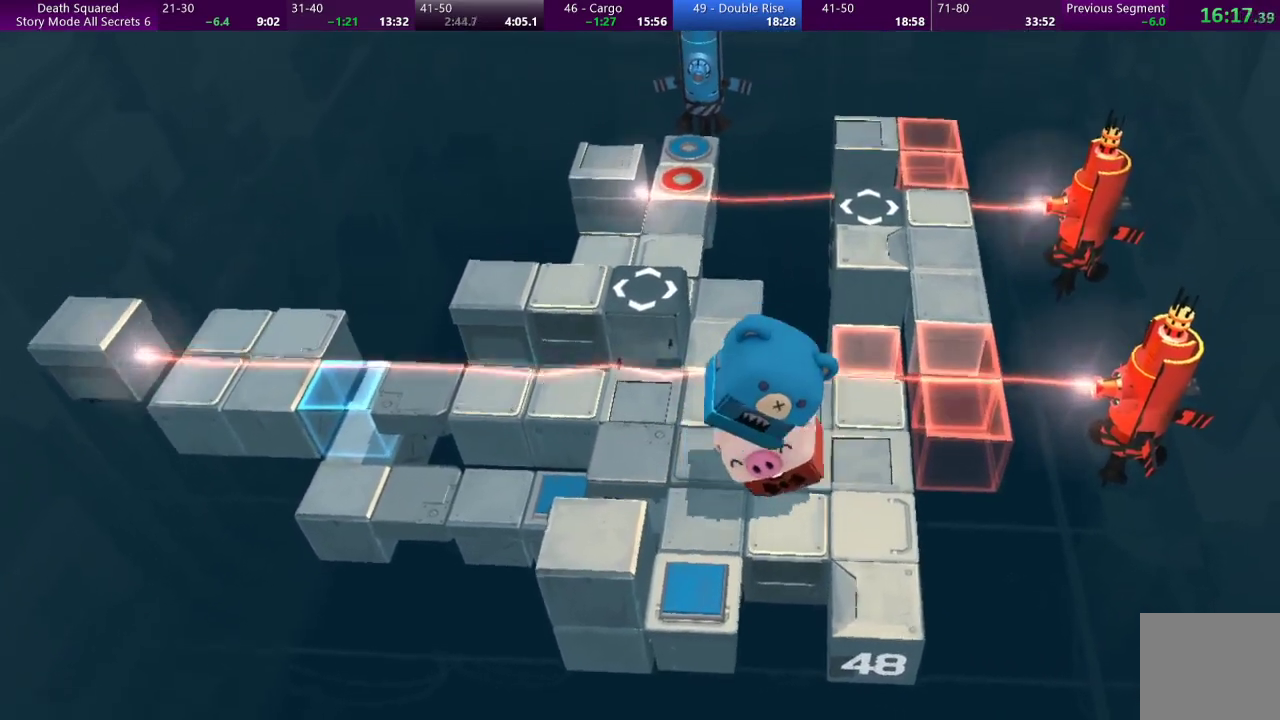
{"buttons": [], "left_stick": "up-left", "events": [[100, "CIRCLE", "up"], [100, "left_stick", "center"], [133, "DPAD_LEFT", "up"], [500, "left_stick", "up-left"]]}
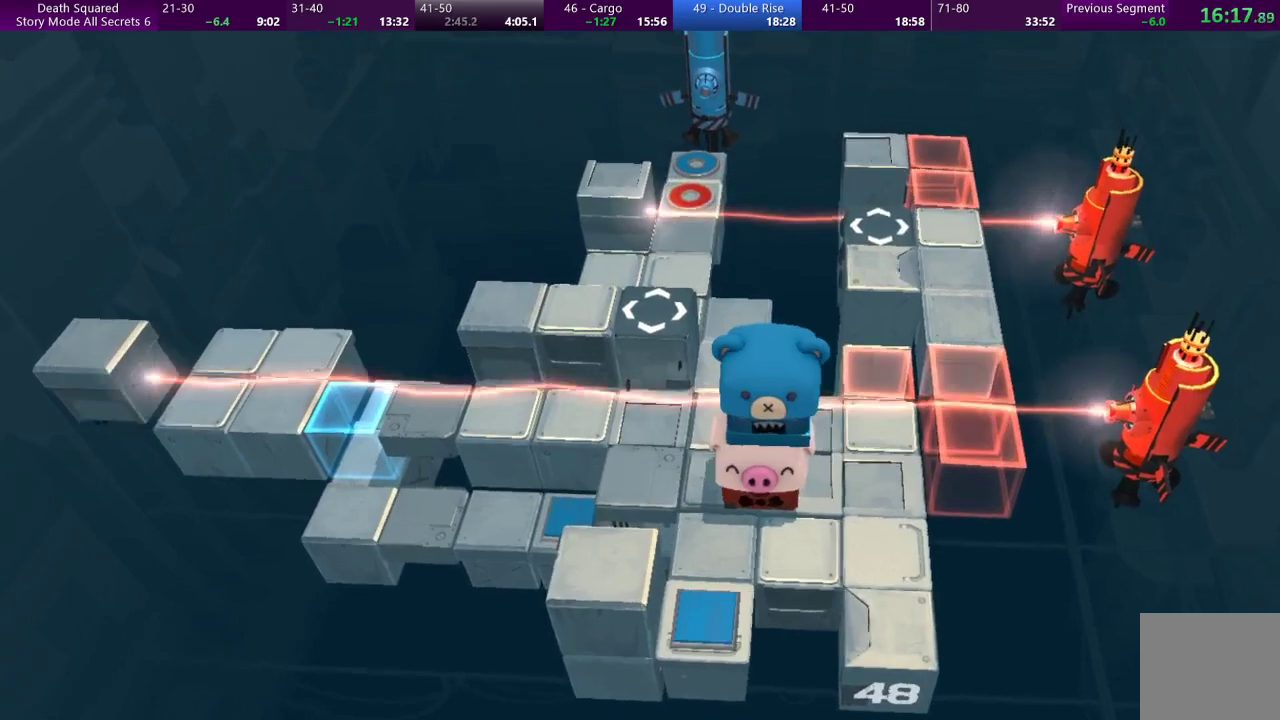
{"buttons": [], "left_stick": "up", "events": [[300, "left_stick", "up"]]}
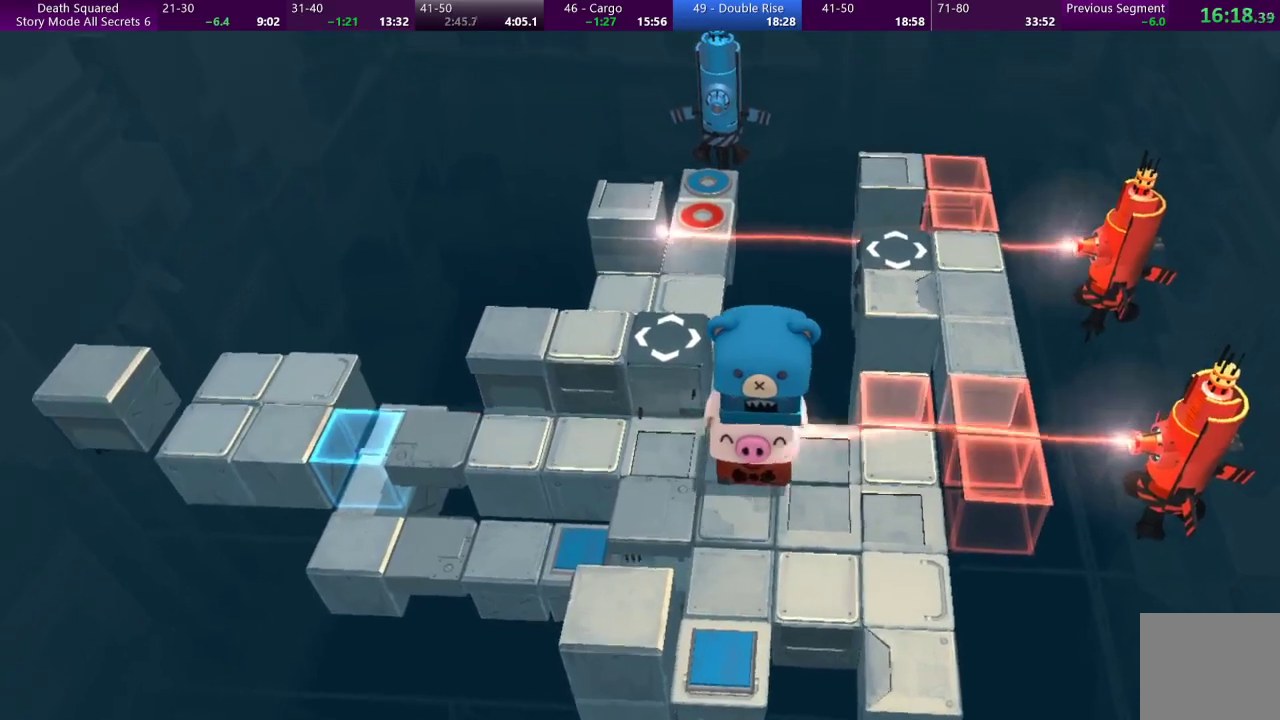
{"buttons": [], "left_stick": "up", "events": []}
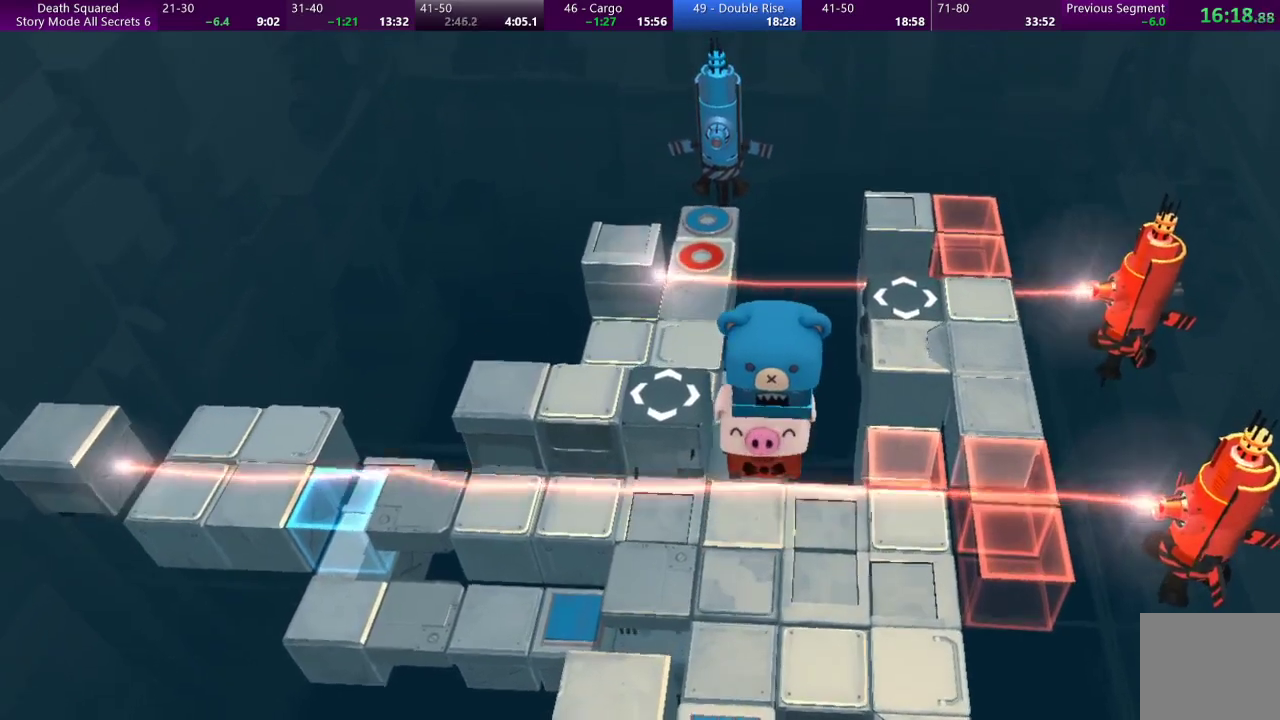
{"buttons": [], "left_stick": "up-left", "events": [[267, "left_stick", "up-left"]]}
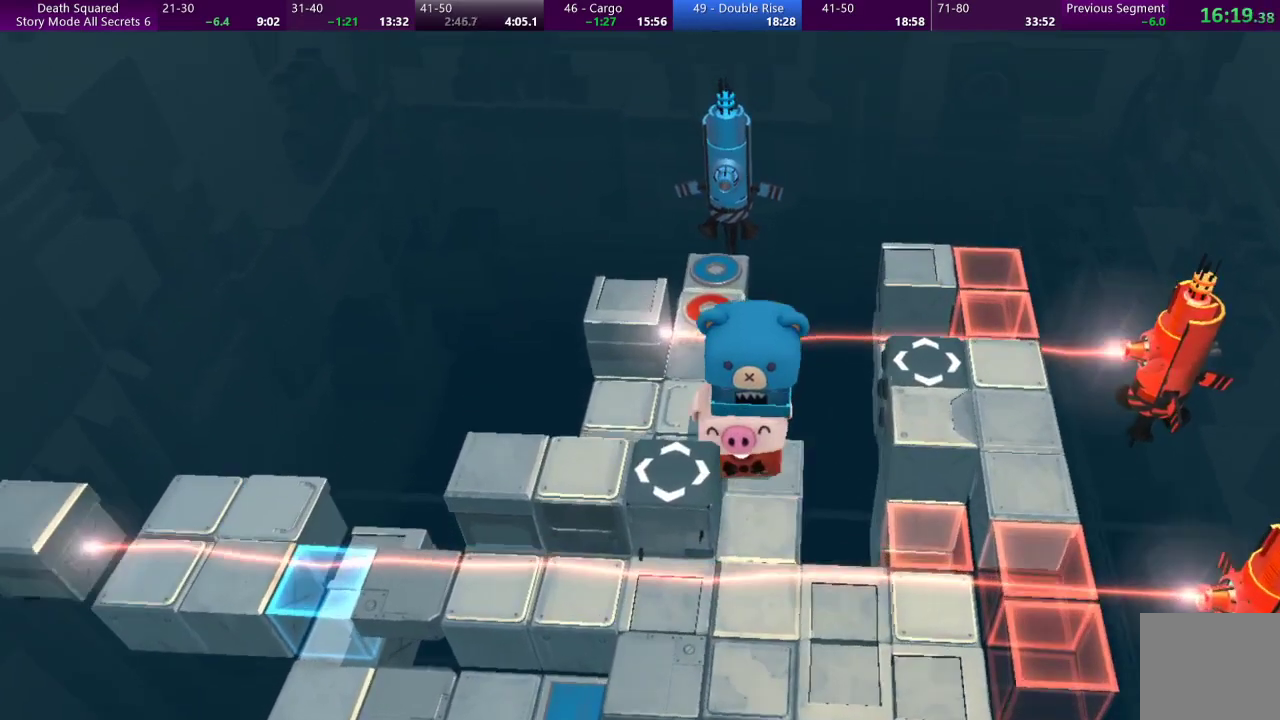
{"buttons": [], "left_stick": "up", "events": [[233, "left_stick", "up"]]}
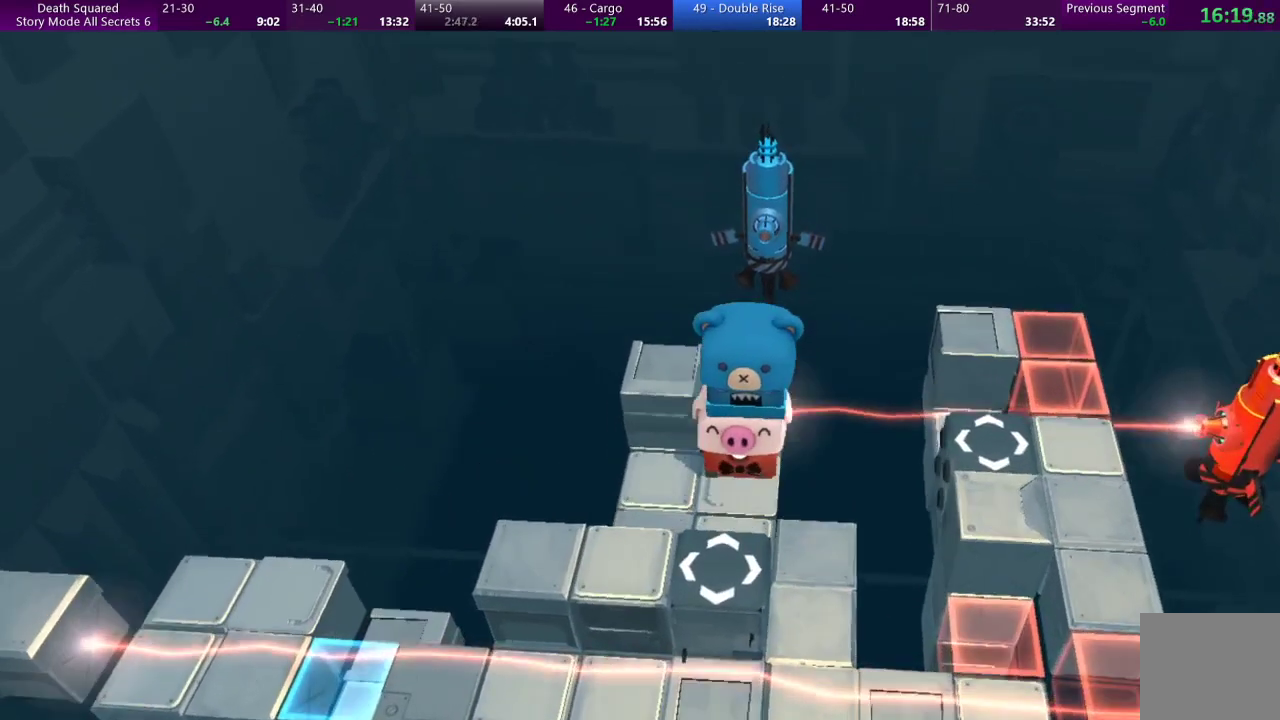
{"buttons": [], "left_stick": "center", "events": [[500, "left_stick", "center"]]}
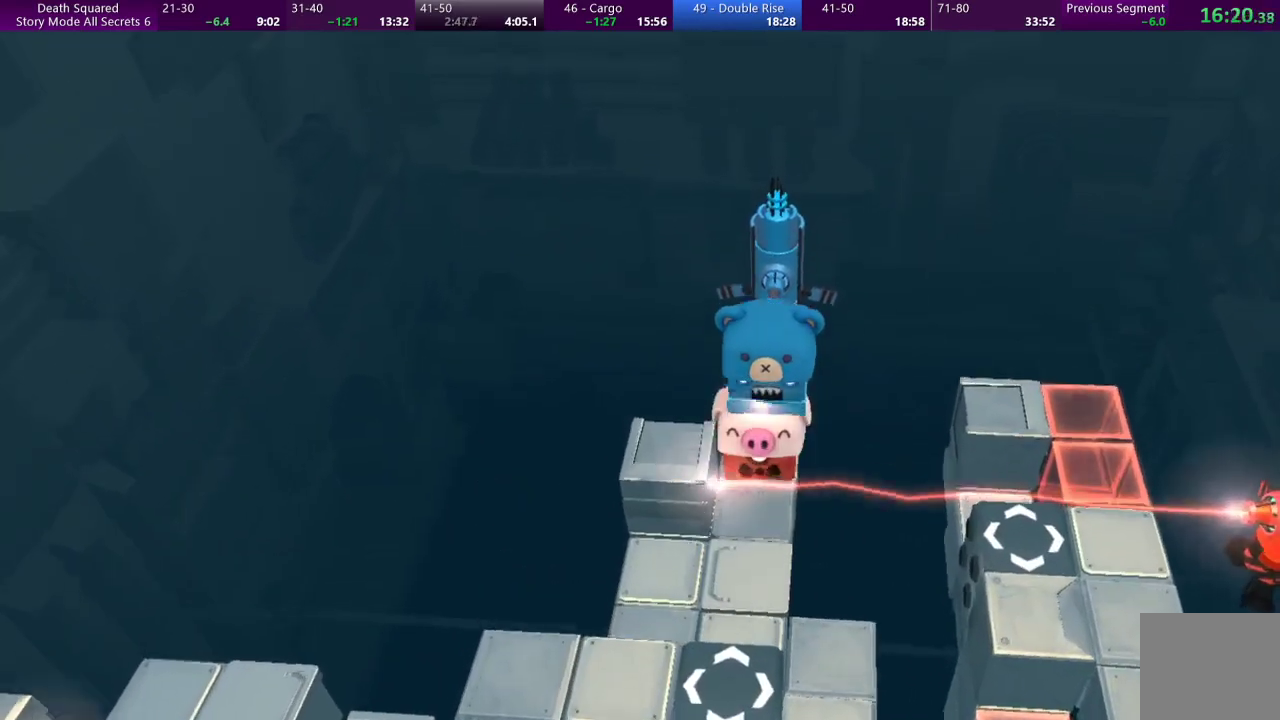
{"buttons": [], "left_stick": "center", "events": [[333, "left_stick", "up"], [467, "left_stick", "center"]]}
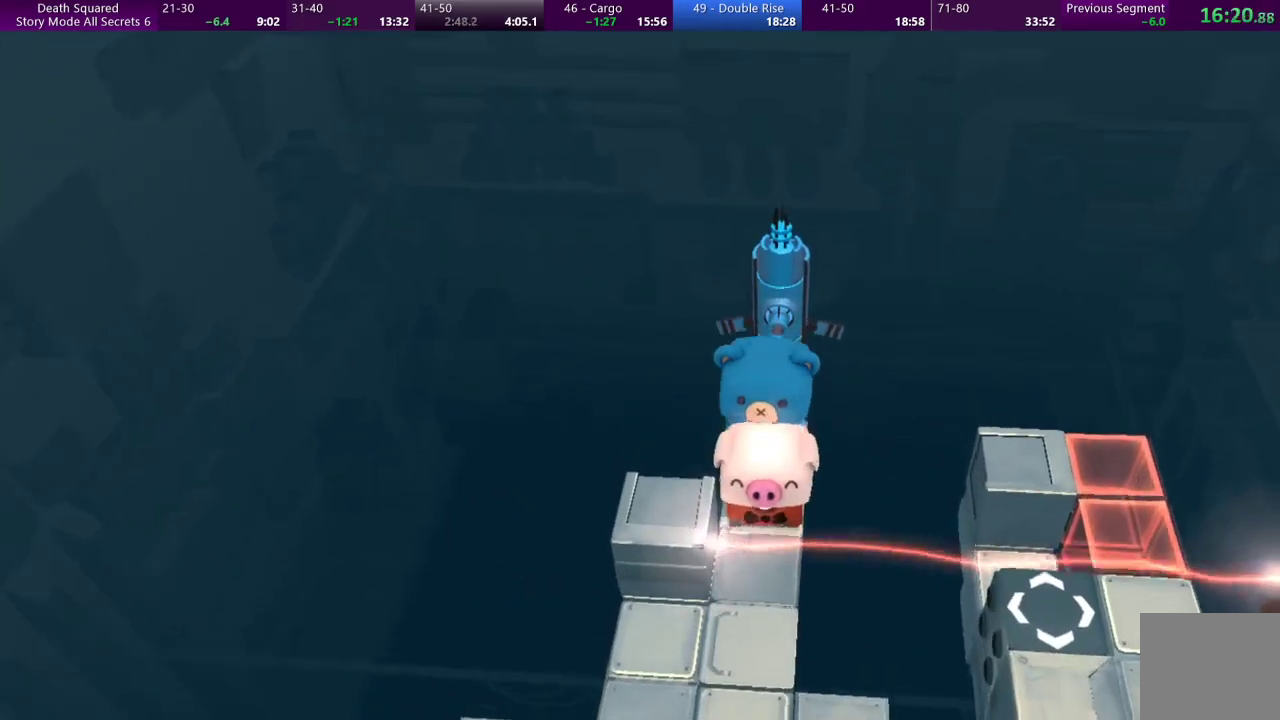
{"buttons": ["CROSS"], "left_stick": "center", "events": [[267, "CROSS", "down"], [367, "CROSS", "up"], [467, "CROSS", "down"]]}
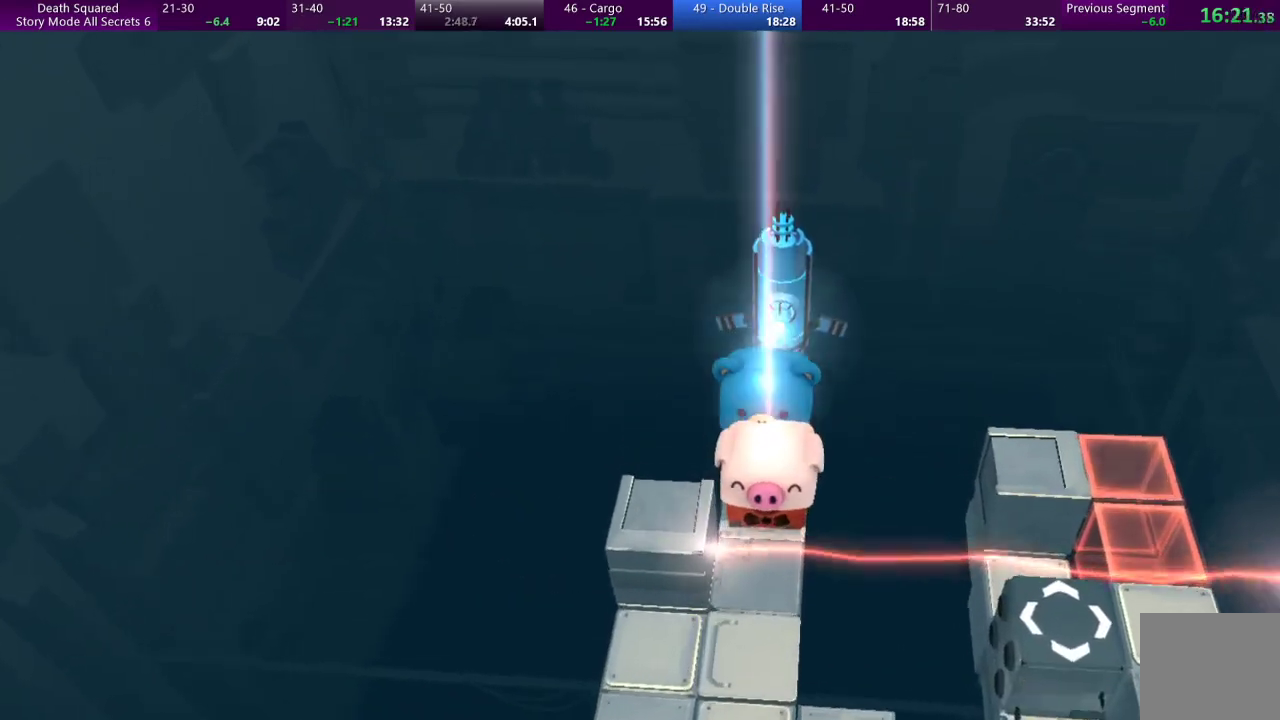
{"buttons": ["CROSS"], "left_stick": "center", "events": [[67, "CROSS", "up"], [133, "CROSS", "down"], [233, "CROSS", "up"], [300, "CROSS", "down"], [400, "CROSS", "up"], [500, "CROSS", "down"]]}
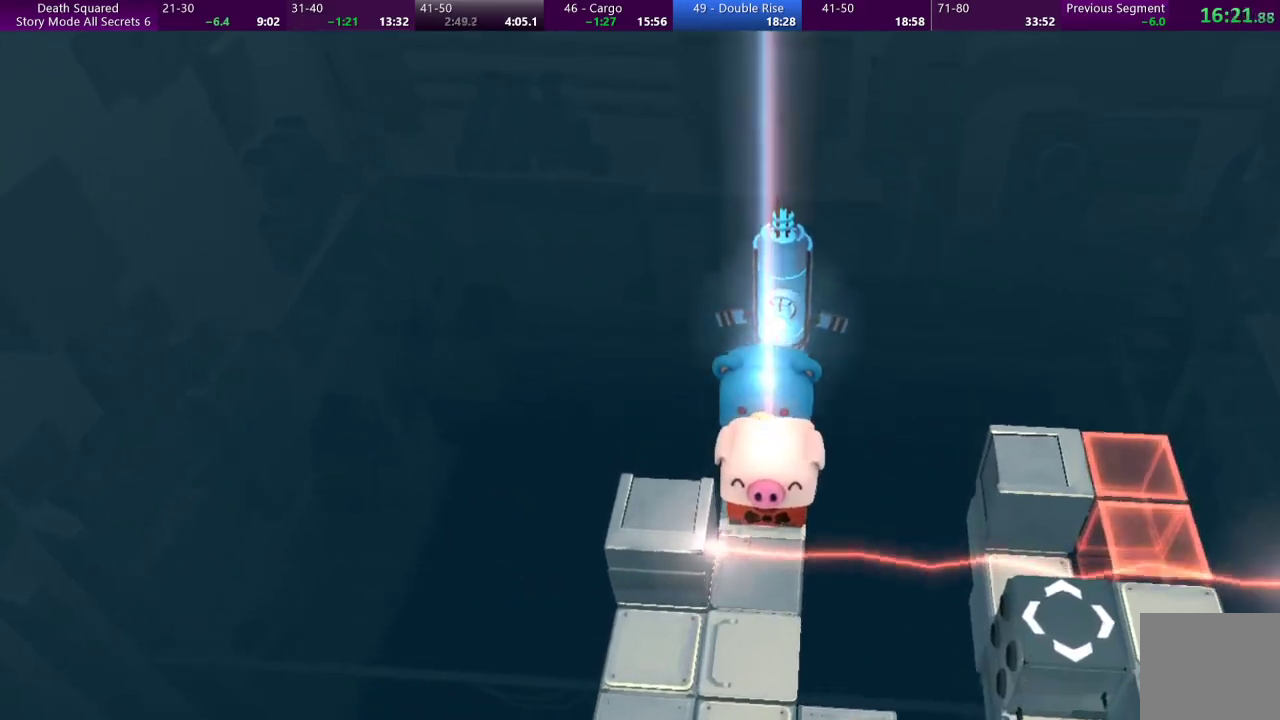
{"buttons": [], "left_stick": "center", "events": [[100, "CROSS", "up"], [167, "CROSS", "down"], [267, "CROSS", "up"], [333, "CROSS", "down"], [467, "CROSS", "up"]]}
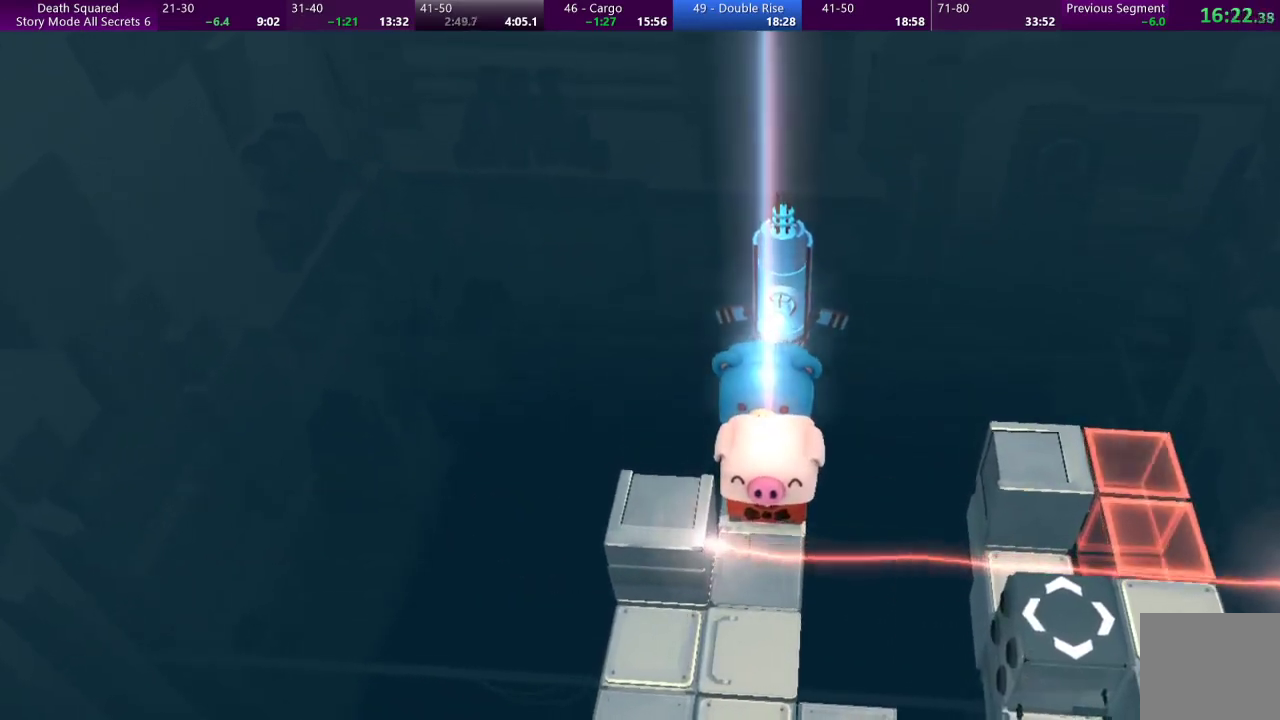
{"buttons": ["CROSS"], "left_stick": "center", "events": [[33, "CROSS", "down"], [133, "CROSS", "up"], [233, "CROSS", "down"], [333, "CROSS", "up"], [433, "CROSS", "down"]]}
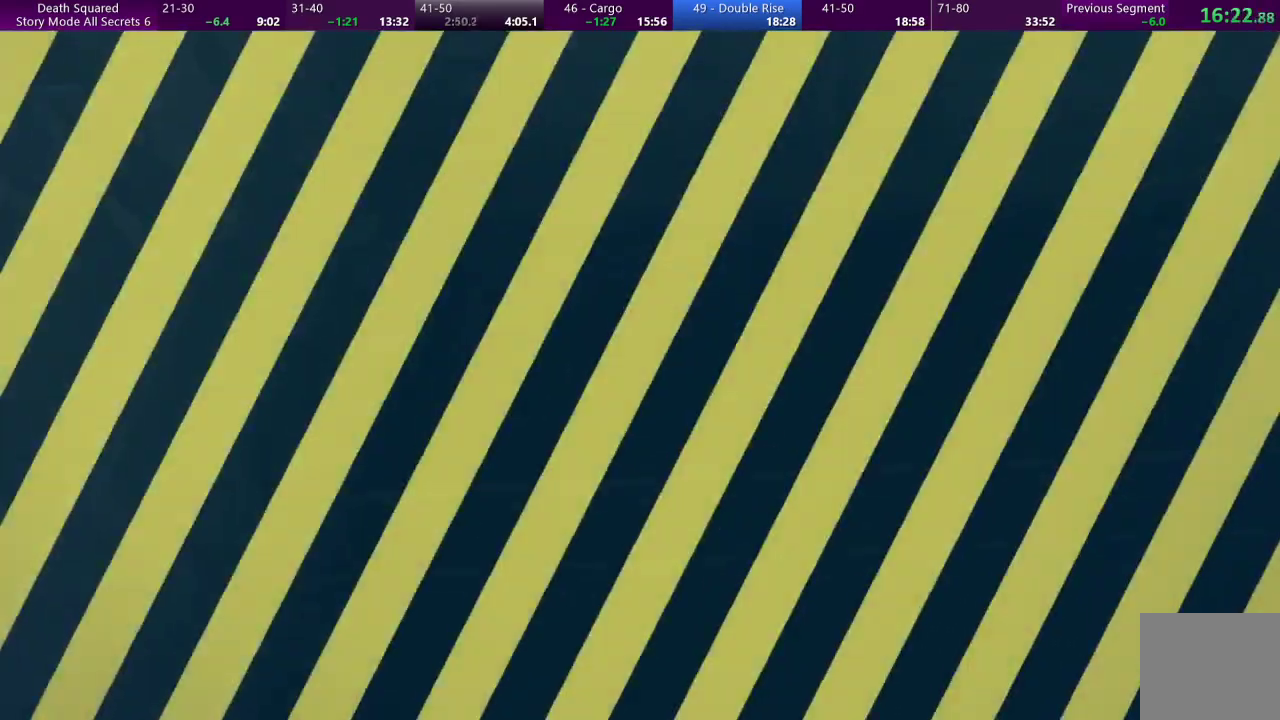
{"buttons": ["CROSS"], "left_stick": "center", "events": [[33, "CROSS", "up"], [100, "CROSS", "down"], [233, "CROSS", "up"], [300, "CROSS", "down"], [400, "CROSS", "up"], [500, "CROSS", "down"]]}
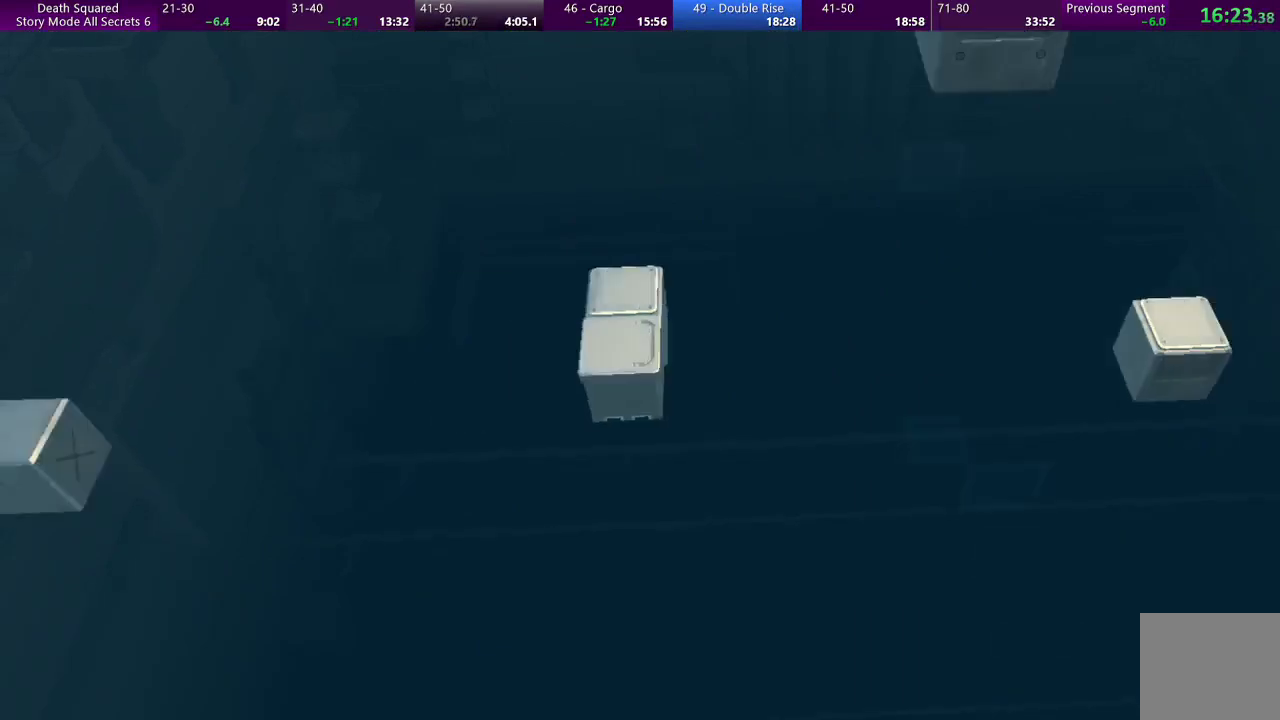
{"buttons": [], "left_stick": "center", "events": [[100, "CROSS", "up"], [167, "CROSS", "down"], [300, "CROSS", "up"], [367, "CROSS", "down"], [500, "CROSS", "up"]]}
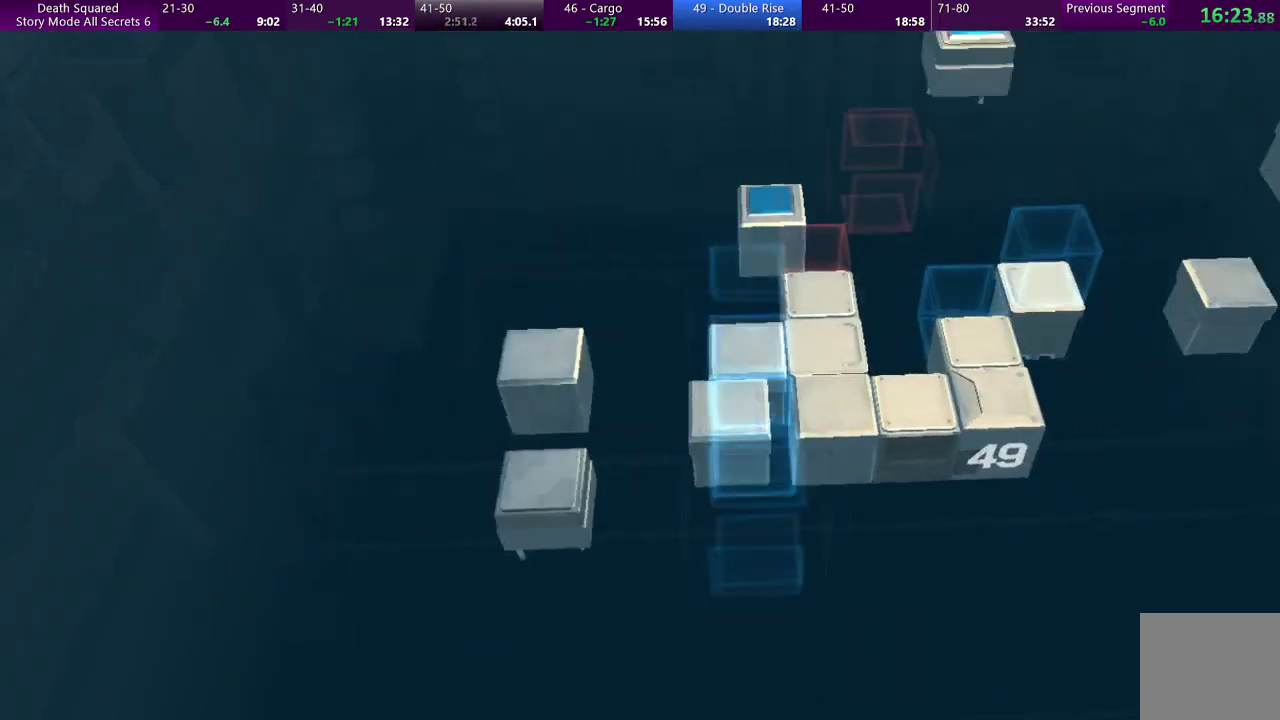
{"buttons": [], "left_stick": "center", "events": [[67, "CROSS", "down"], [200, "CROSS", "up"]]}
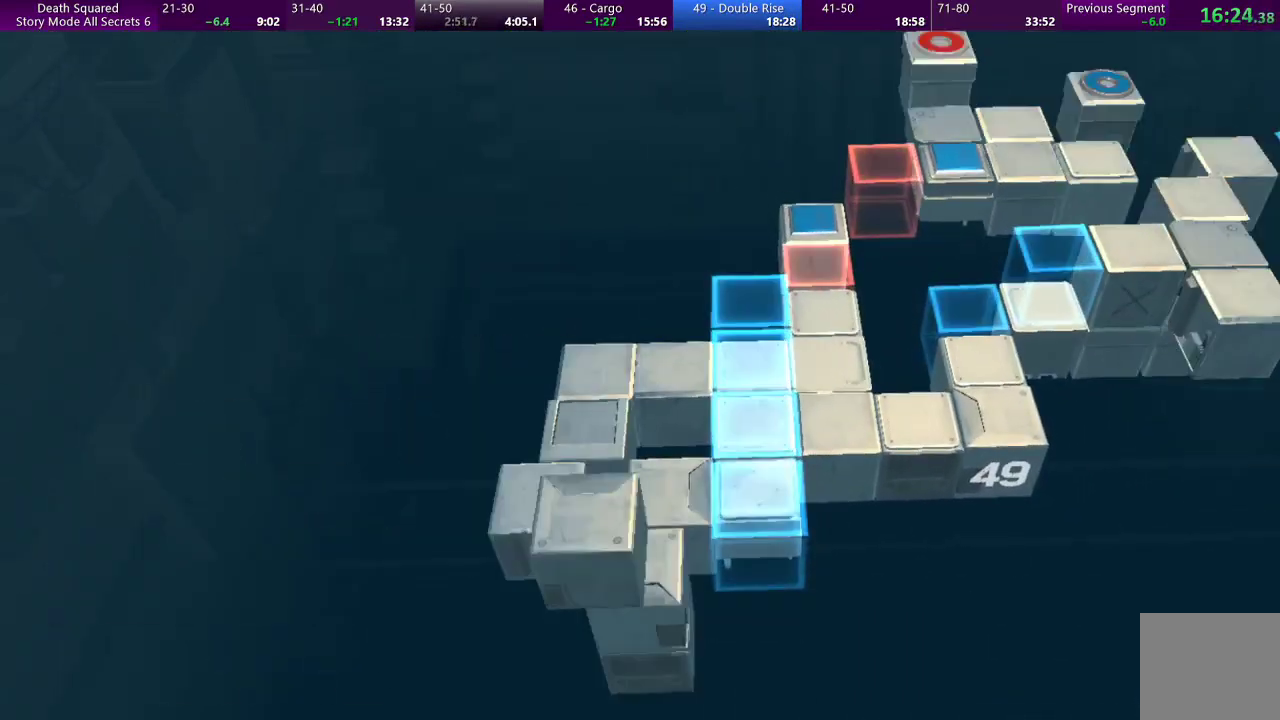
{"buttons": [], "left_stick": "center", "events": []}
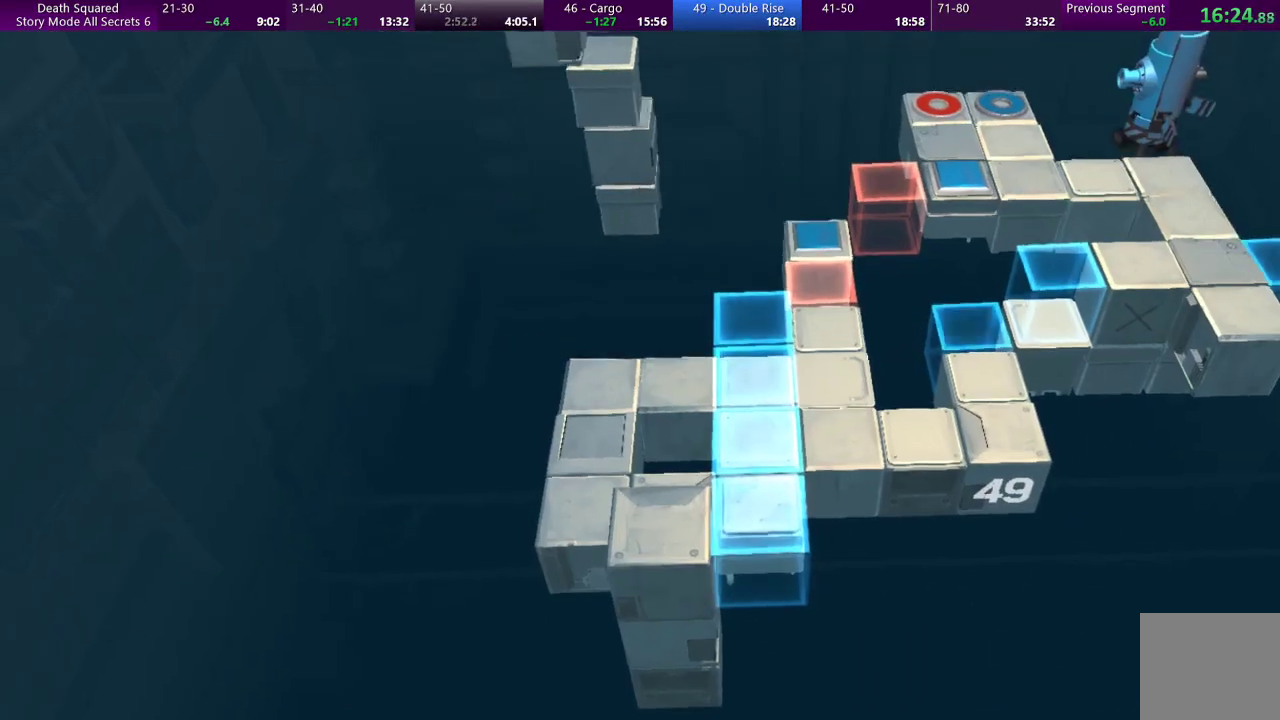
{"buttons": [], "left_stick": "center", "events": []}
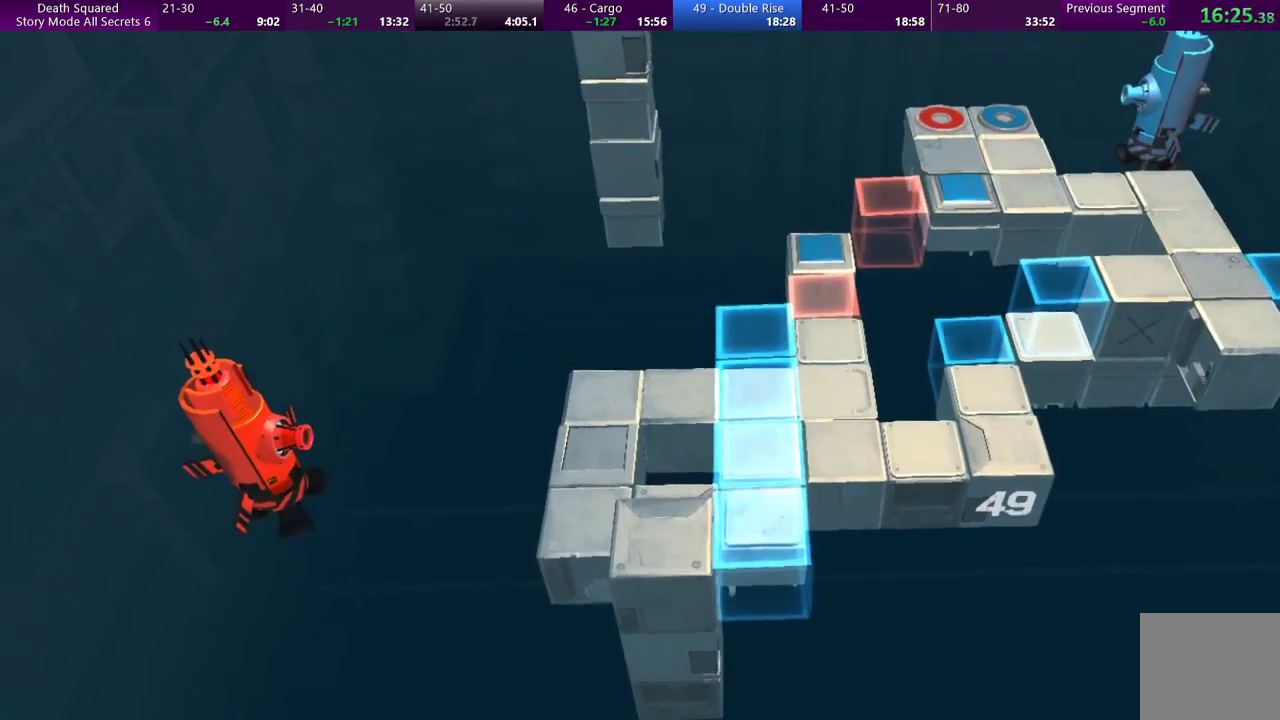
{"buttons": [], "left_stick": "center", "events": []}
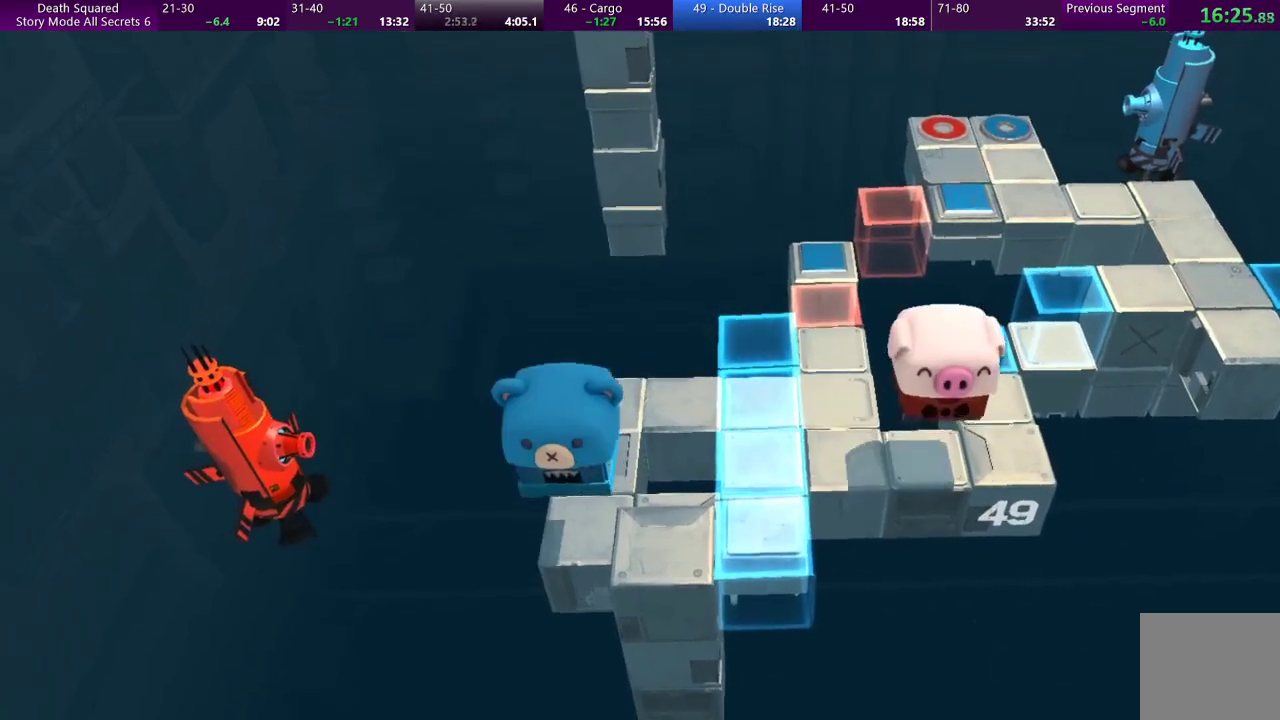
{"buttons": [], "left_stick": "left", "events": [[433, "left_stick", "left"]]}